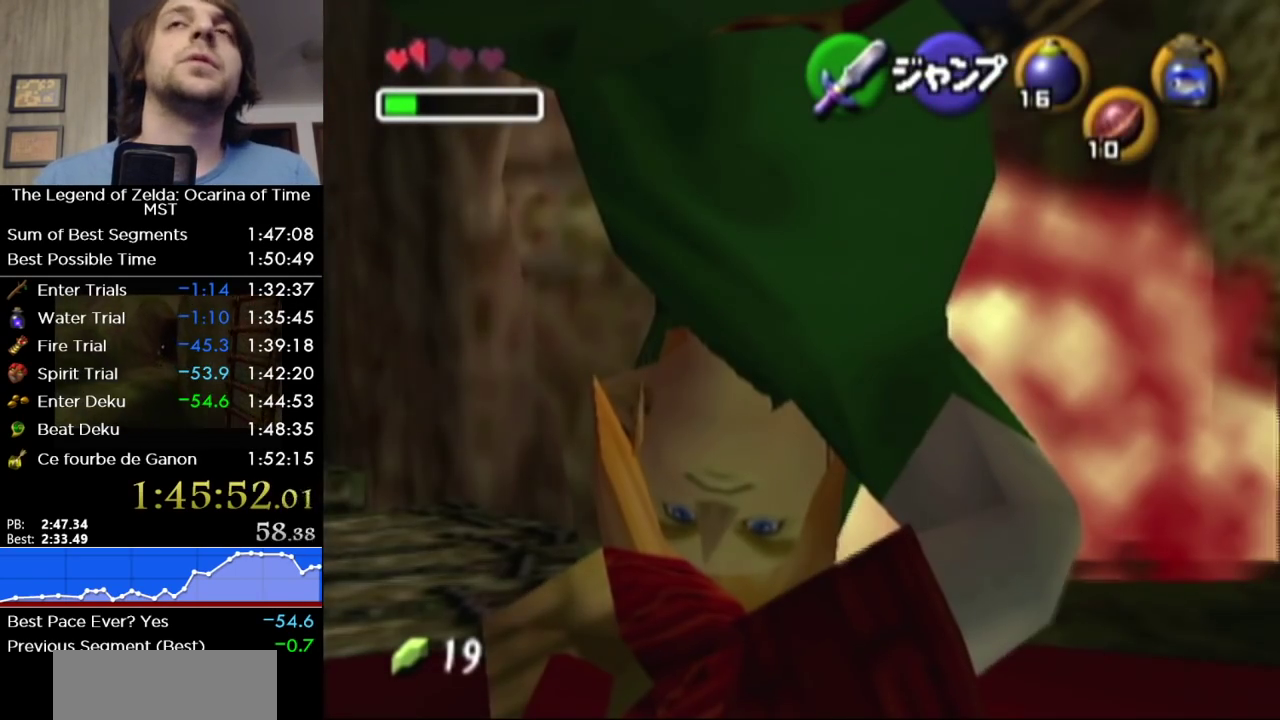
Gameplay with a controller (Nintendo layout); each line is a JSON object with the inputs held at the frame after it. "events" lists button and stick changes between this image and that frame as [ms after this image, input, new state], when the widget could be followed in between. Not read: L3 R3 SELECT.
{"buttons": [], "left_stick": "center", "right_stick": "center", "events": []}
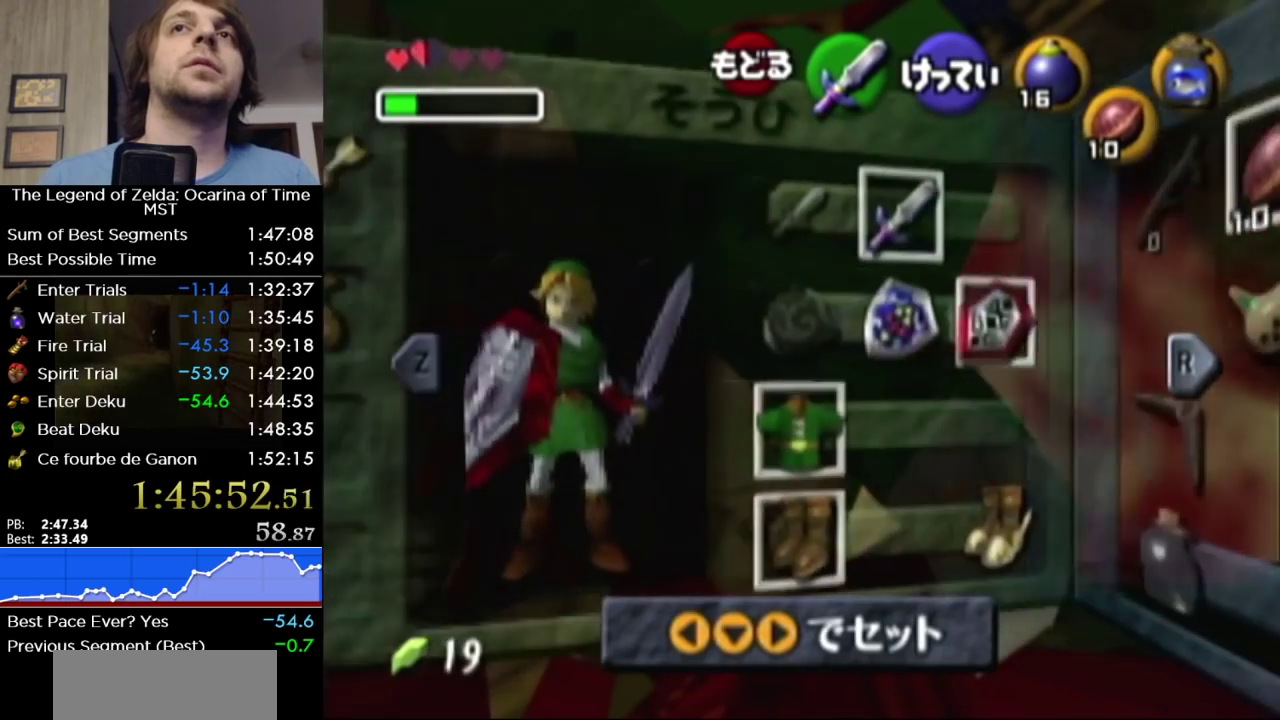
{"buttons": [], "left_stick": "center", "right_stick": "center", "events": [[150, "left_stick", "right"], [183, "A", "down"], [300, "A", "up"], [300, "left_stick", "center"]]}
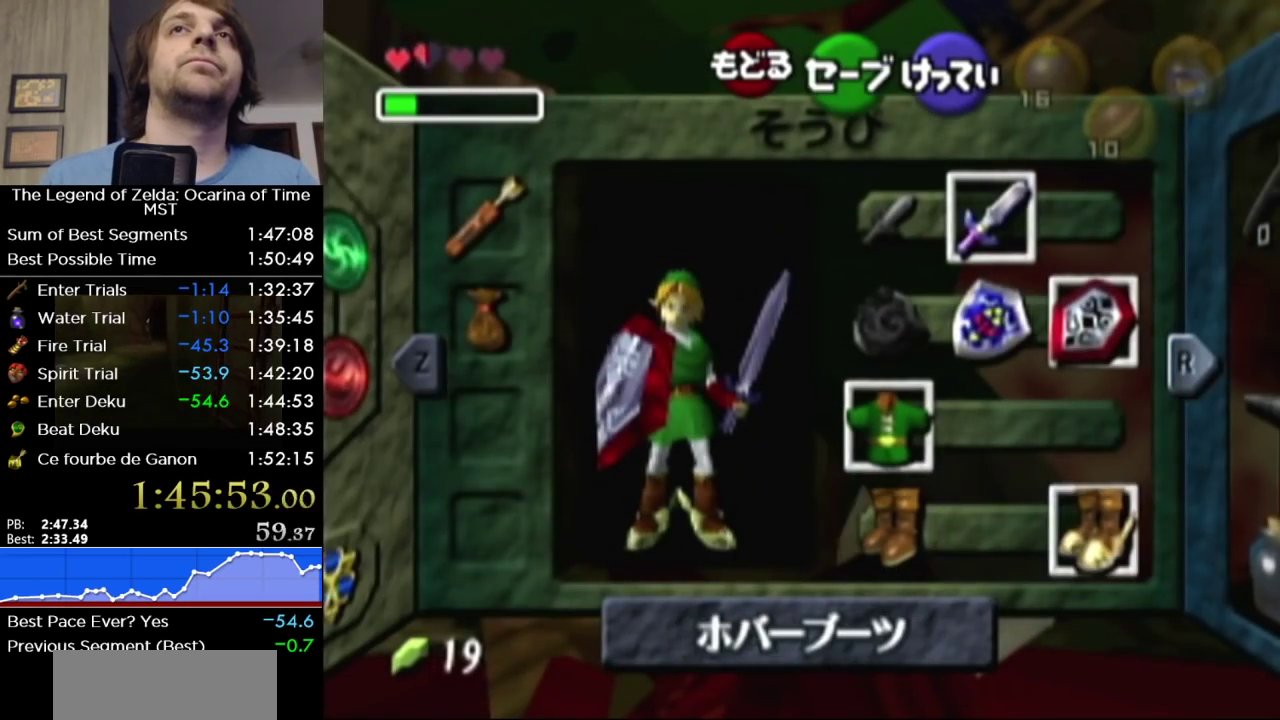
{"buttons": [], "left_stick": "center", "right_stick": "center", "events": []}
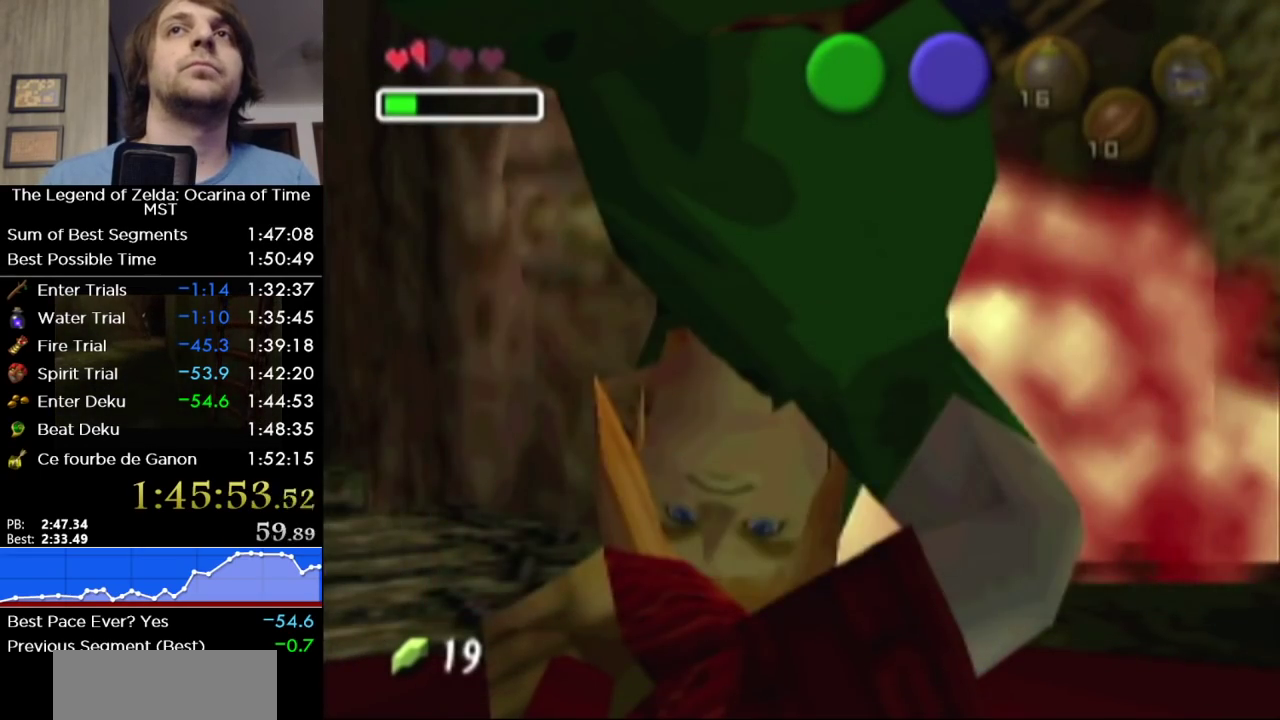
{"buttons": [], "left_stick": "center", "right_stick": "center", "events": []}
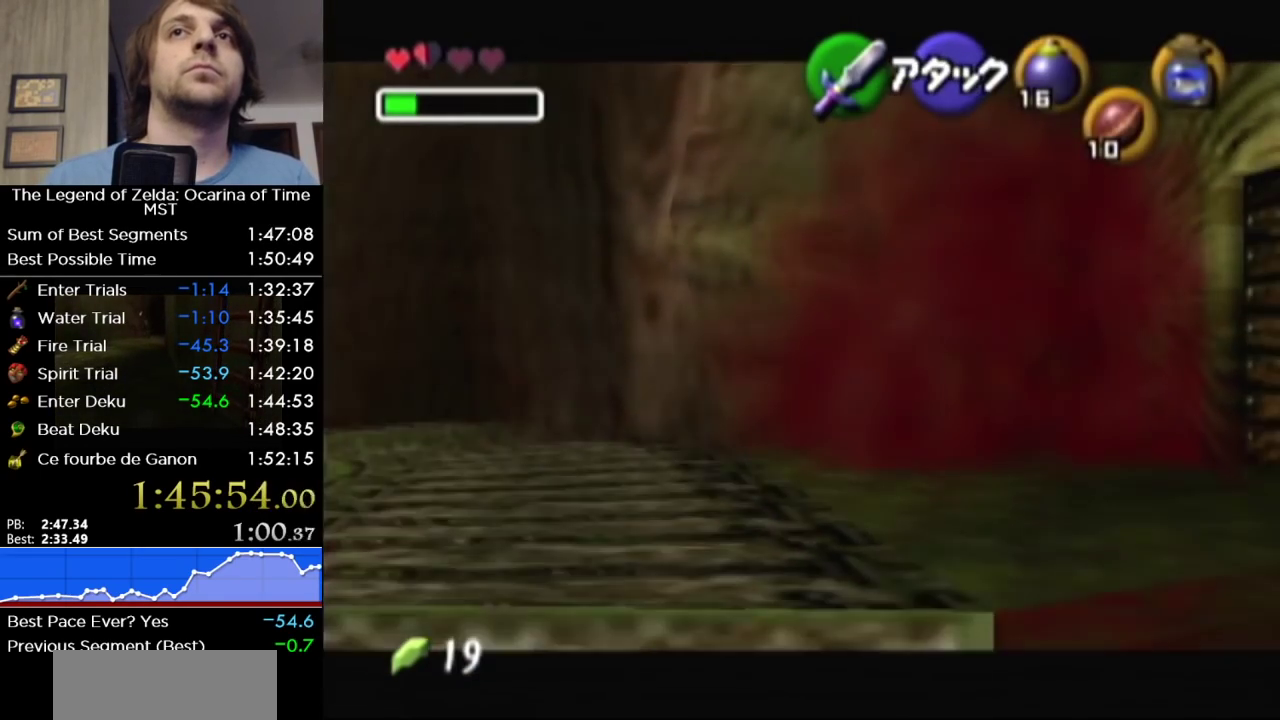
{"buttons": [], "left_stick": "center", "right_stick": "center", "events": []}
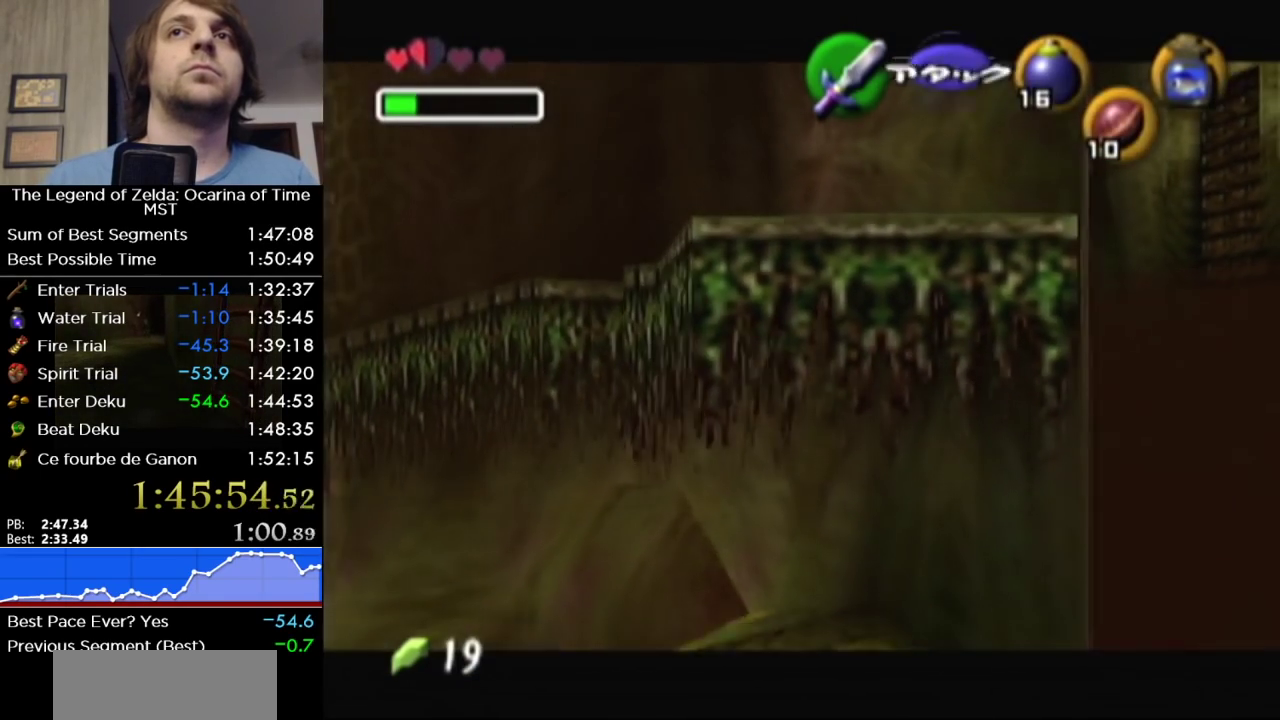
{"buttons": ["L1"], "left_stick": "center", "right_stick": "center", "events": [[183, "left_stick", "right"], [267, "left_stick", "center"], [300, "L1", "down"]]}
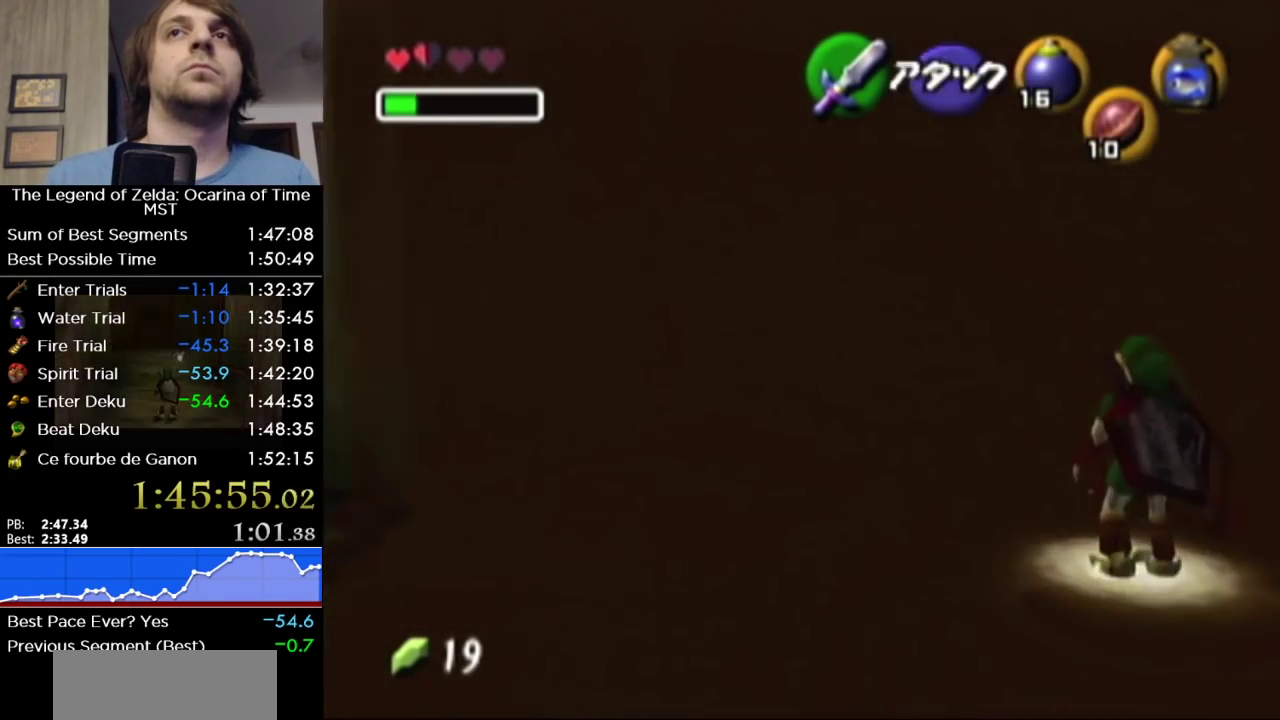
{"buttons": [], "left_stick": "center", "right_stick": "center", "events": [[50, "left_stick", "right"], [83, "A", "down"], [150, "L1", "up"], [167, "A", "up"], [167, "left_stick", "center"]]}
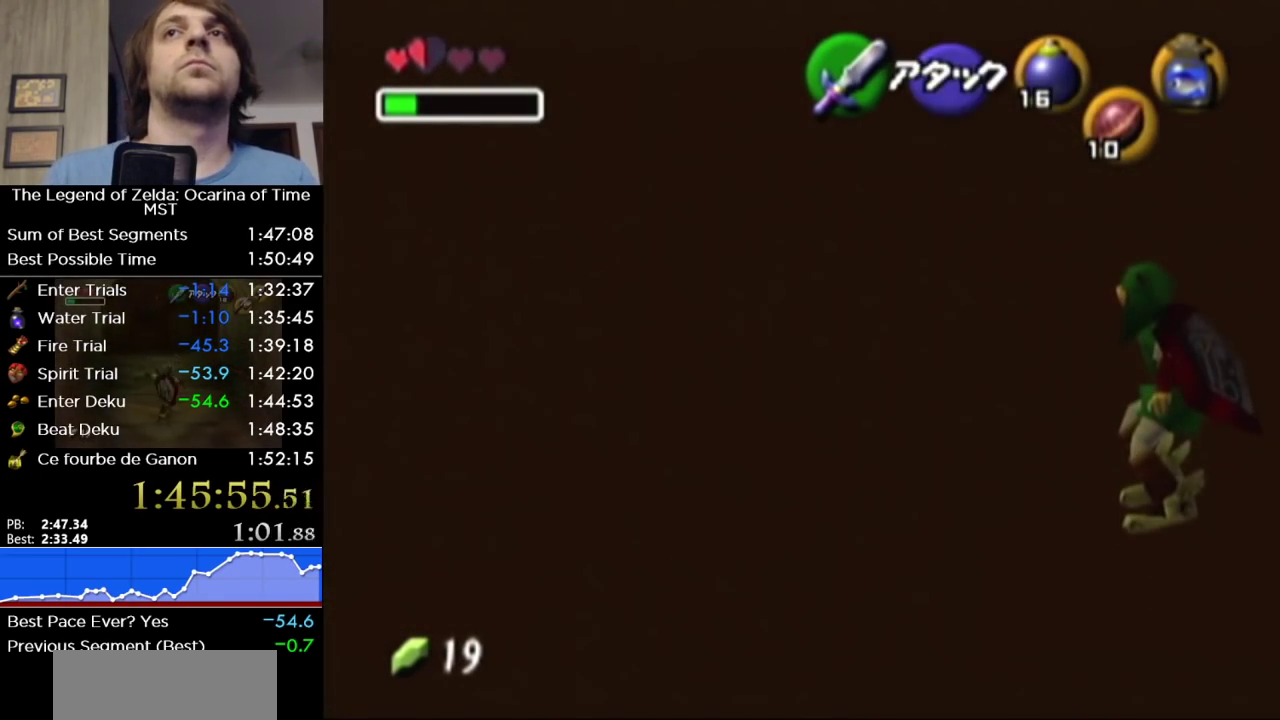
{"buttons": [], "left_stick": "center", "right_stick": "center", "events": []}
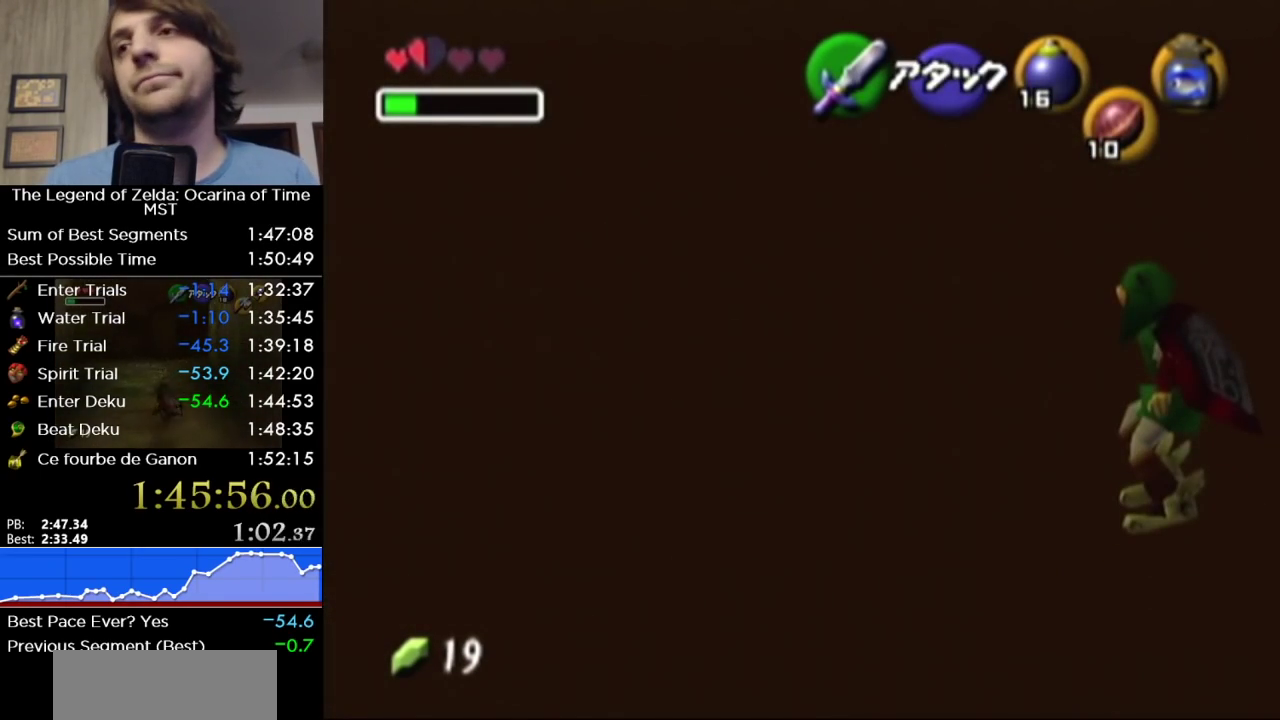
{"buttons": [], "left_stick": "center", "right_stick": "center", "events": []}
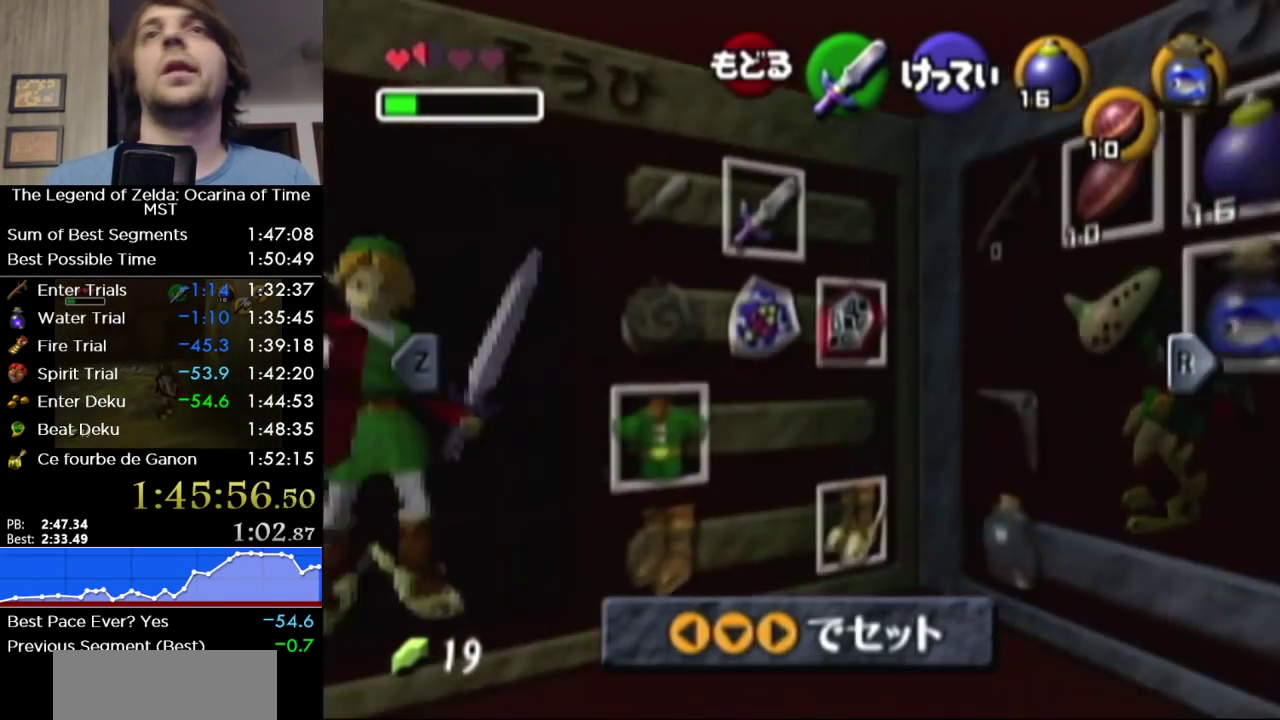
{"buttons": [], "left_stick": "center", "right_stick": "center", "events": [[200, "A", "down"], [200, "left_stick", "left"], [300, "A", "up"], [333, "left_stick", "center"]]}
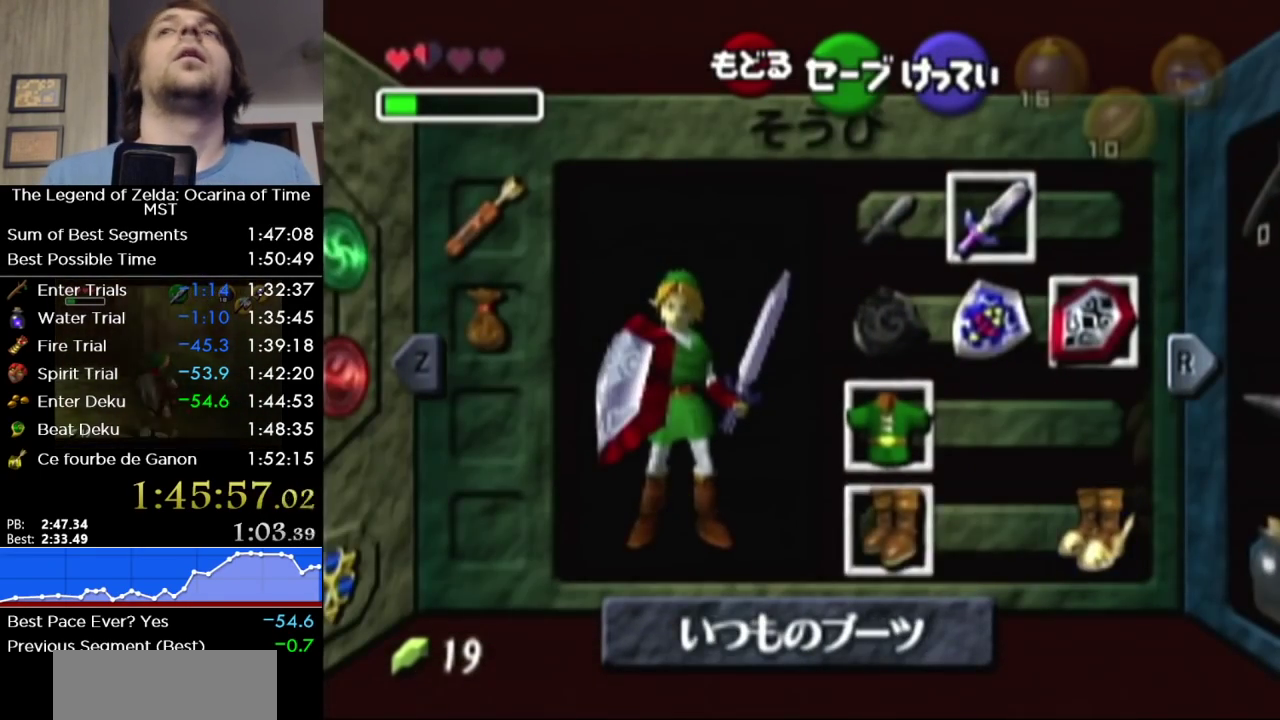
{"buttons": [], "left_stick": "center", "right_stick": "center", "events": []}
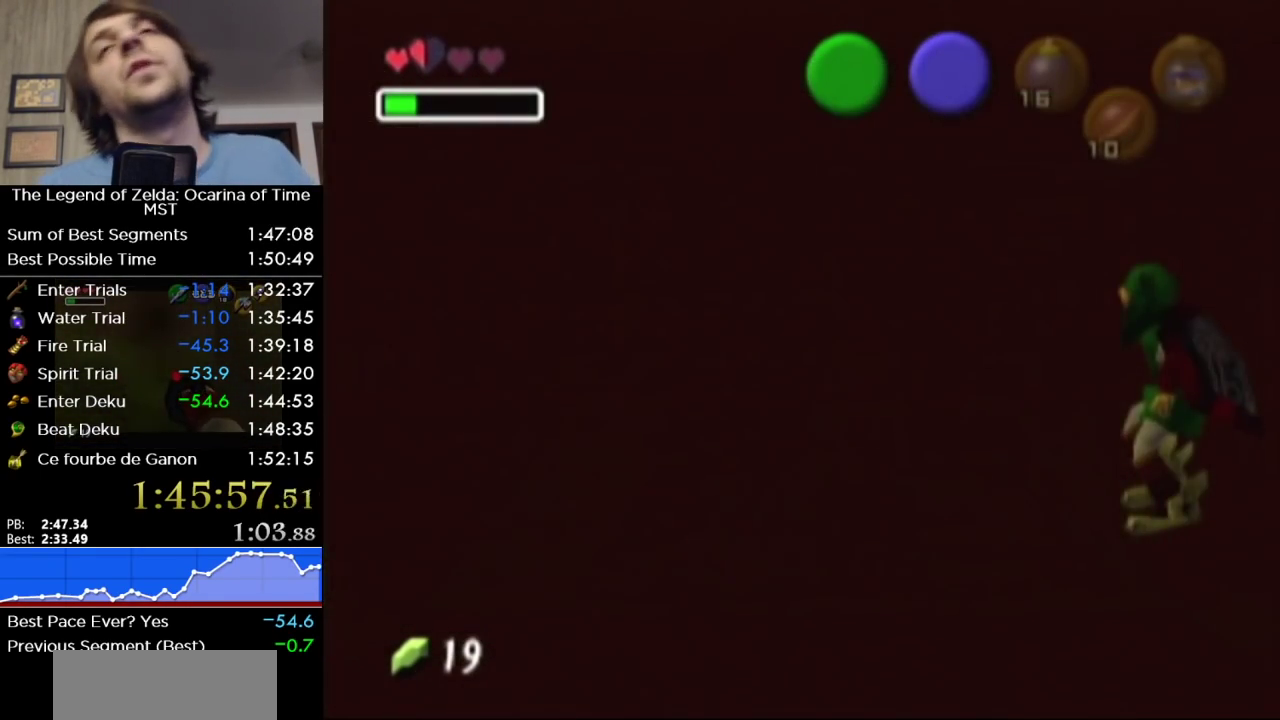
{"buttons": [], "left_stick": "center", "right_stick": "center", "events": []}
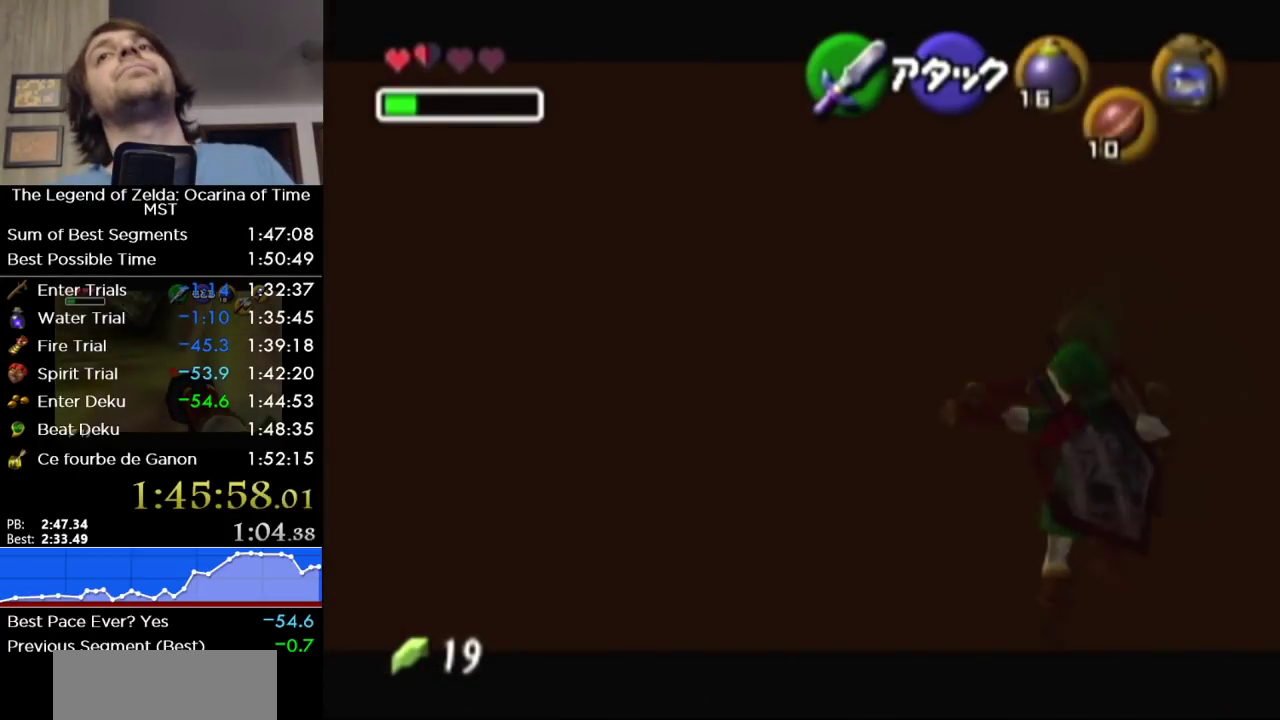
{"buttons": [], "left_stick": "center", "right_stick": "center", "events": []}
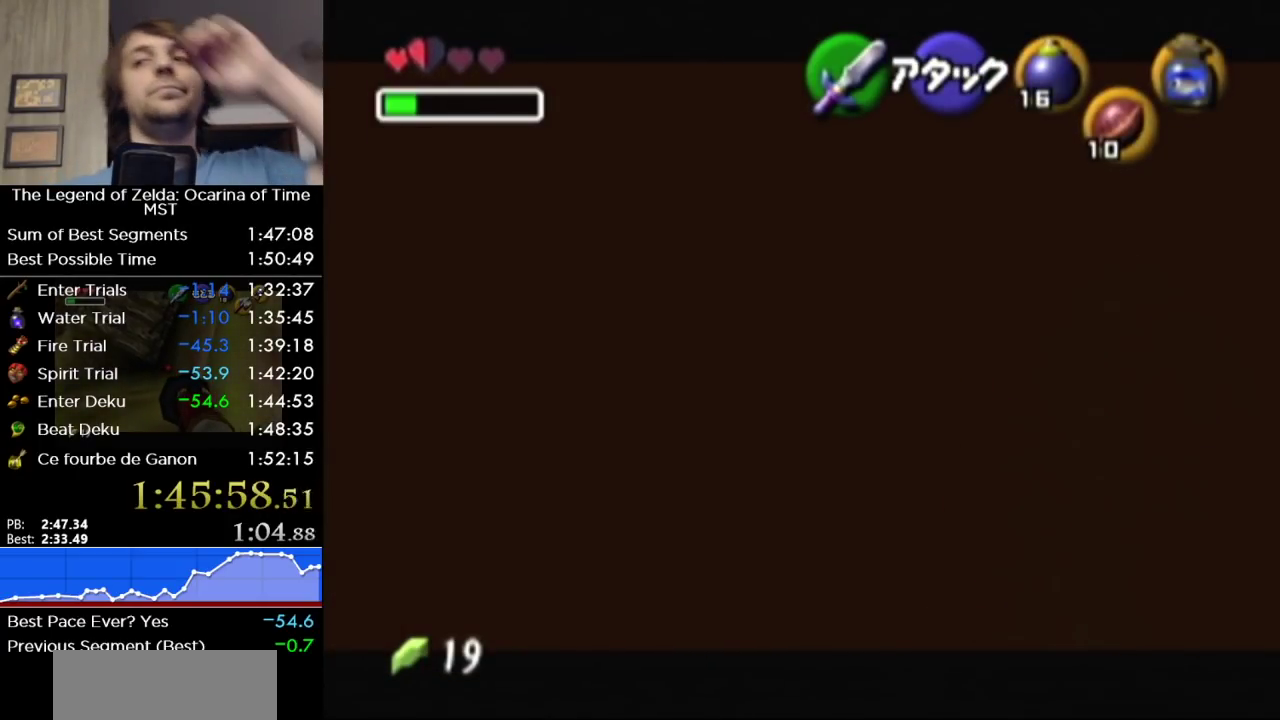
{"buttons": [], "left_stick": "center", "right_stick": "center", "events": []}
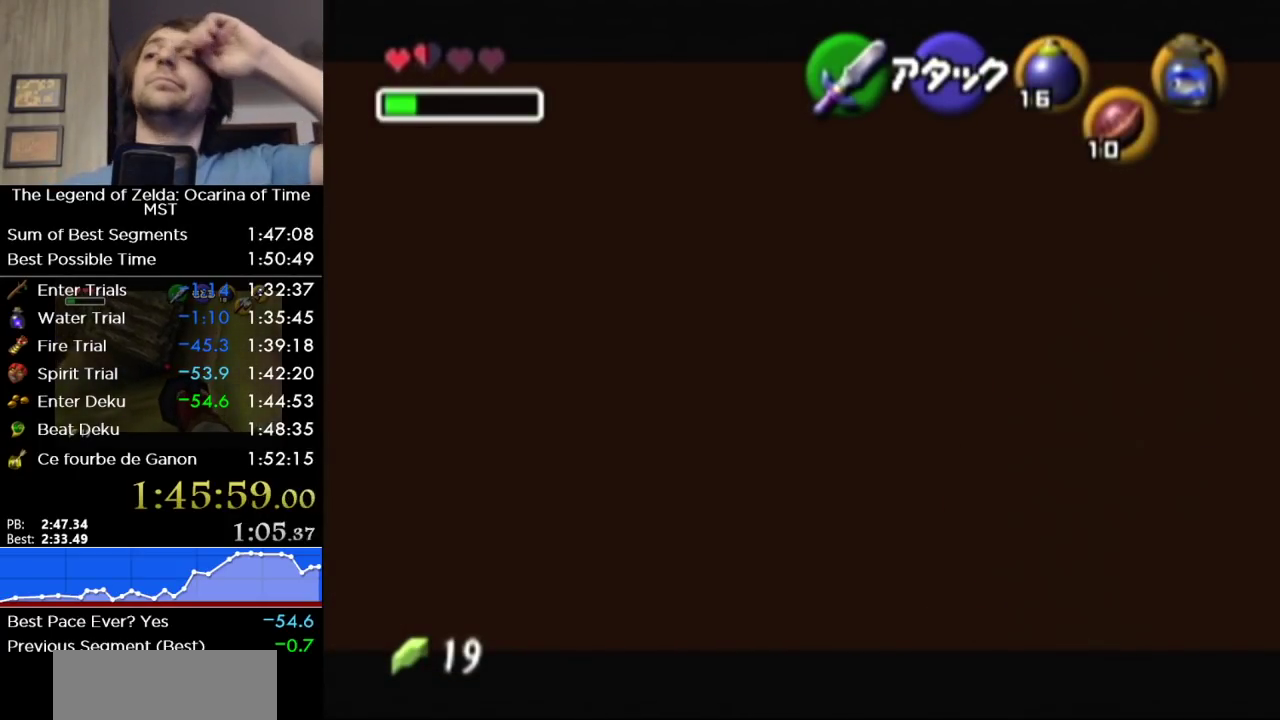
{"buttons": [], "left_stick": "center", "right_stick": "center", "events": []}
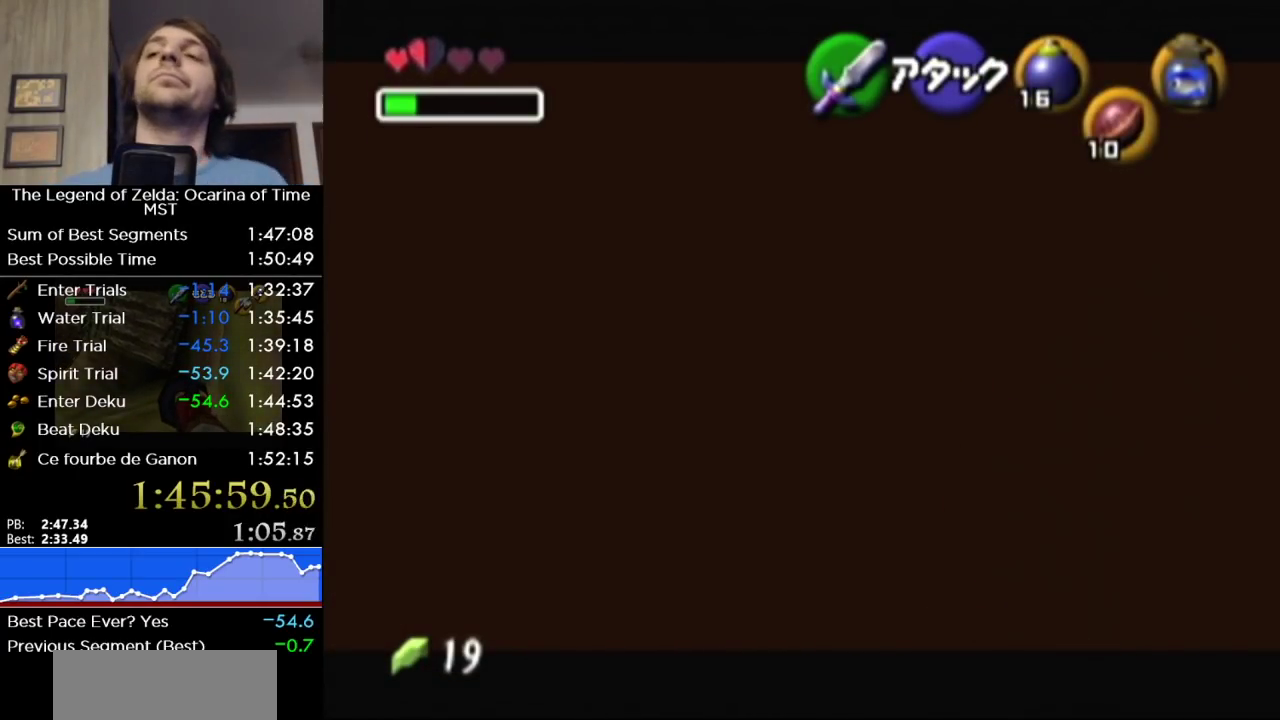
{"buttons": [], "left_stick": "center", "right_stick": "center", "events": []}
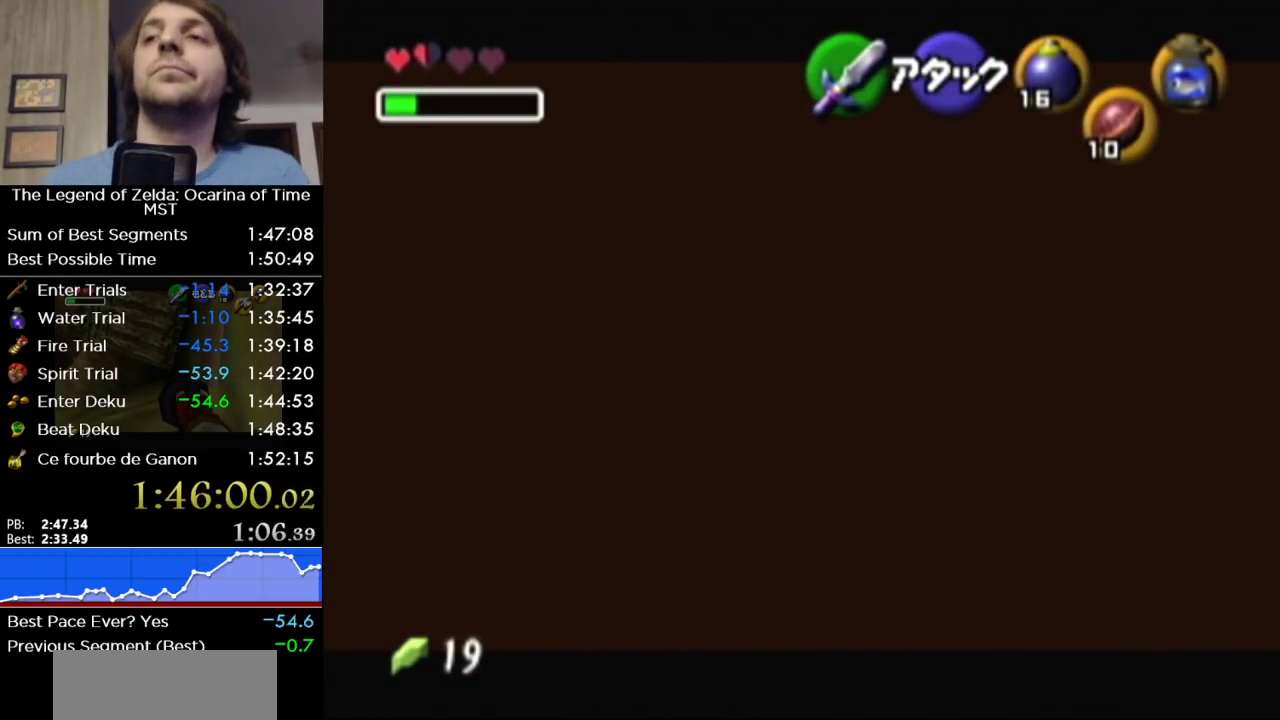
{"buttons": [], "left_stick": "center", "right_stick": "center", "events": []}
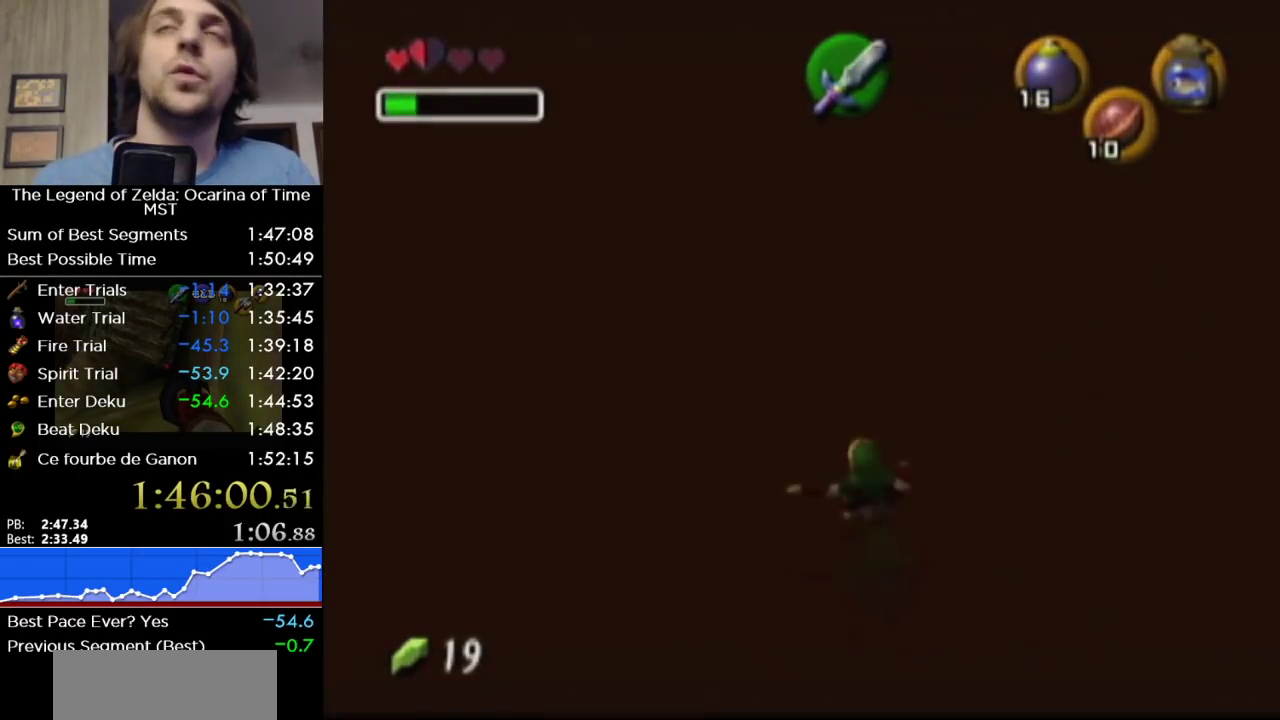
{"buttons": [], "left_stick": "center", "right_stick": "center", "events": []}
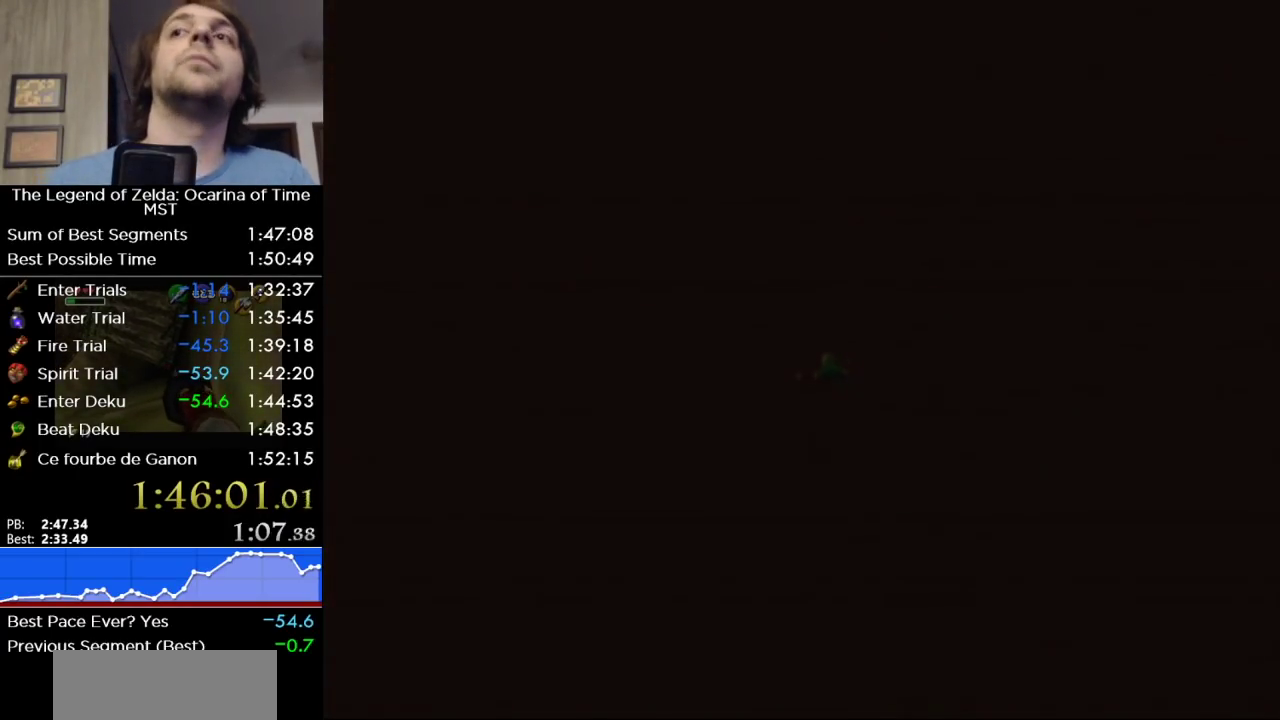
{"buttons": [], "left_stick": "up", "right_stick": "center", "events": [[233, "left_stick", "up"]]}
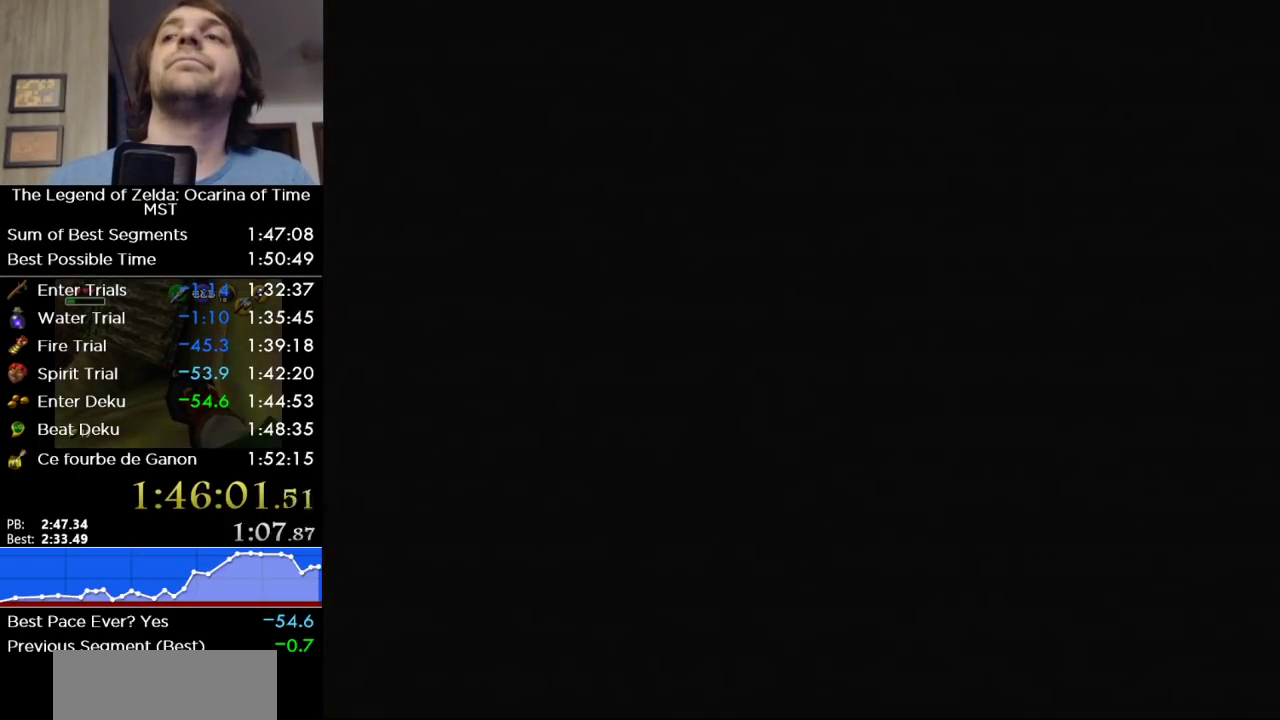
{"buttons": [], "left_stick": "up", "right_stick": "center", "events": []}
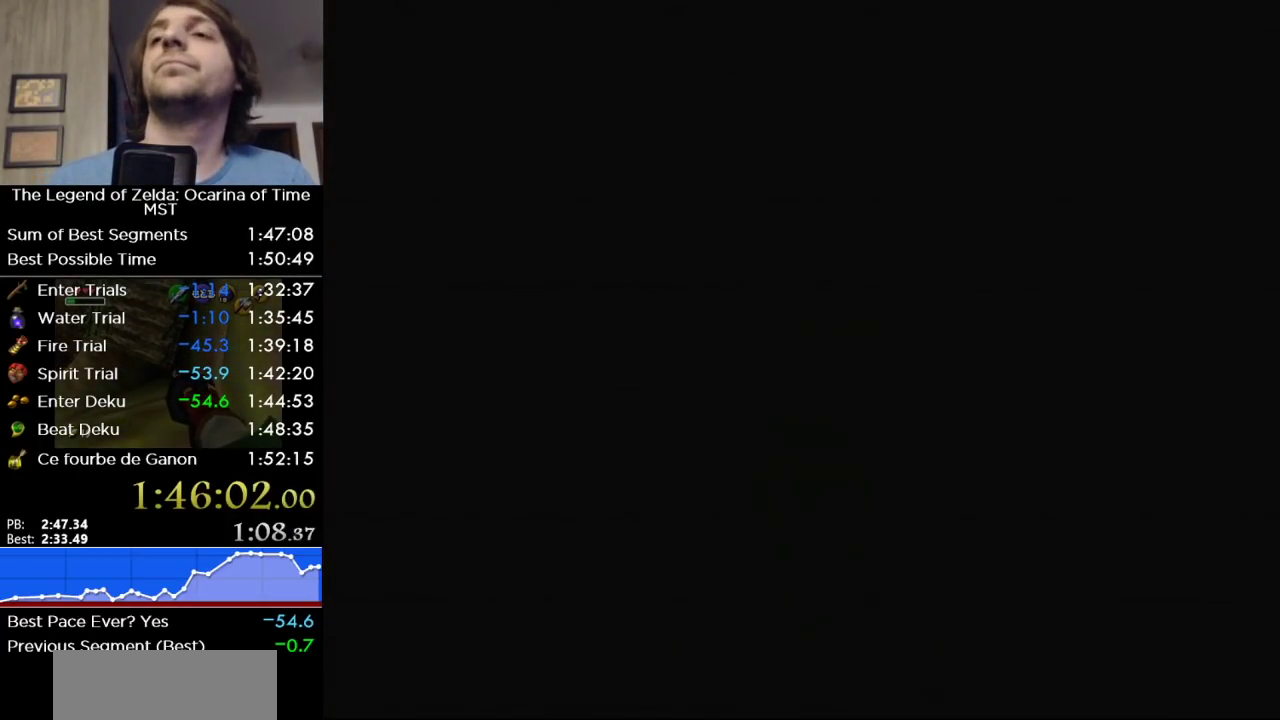
{"buttons": [], "left_stick": "up", "right_stick": "center", "events": [[400, "A", "down"], [450, "A", "up"]]}
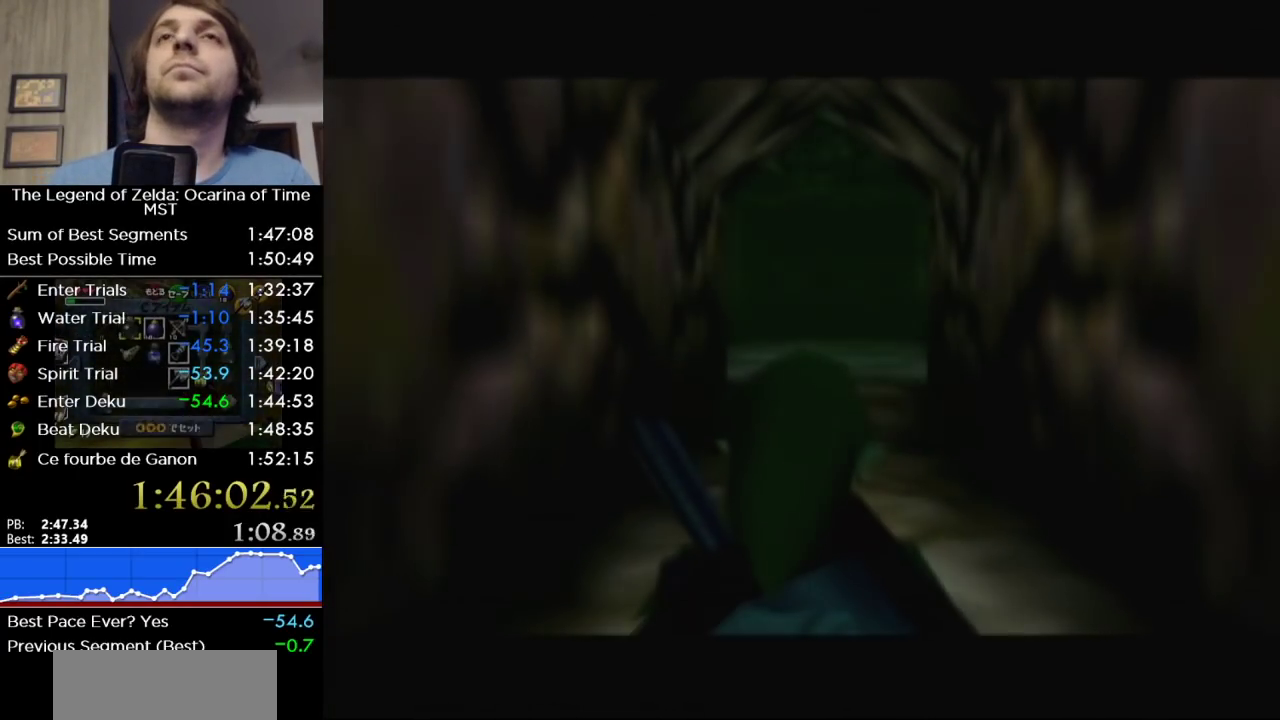
{"buttons": ["A"], "left_stick": "up", "right_stick": "center", "events": [[17, "A", "down"], [117, "A", "up"], [167, "A", "down"], [233, "A", "up"], [300, "A", "down"]]}
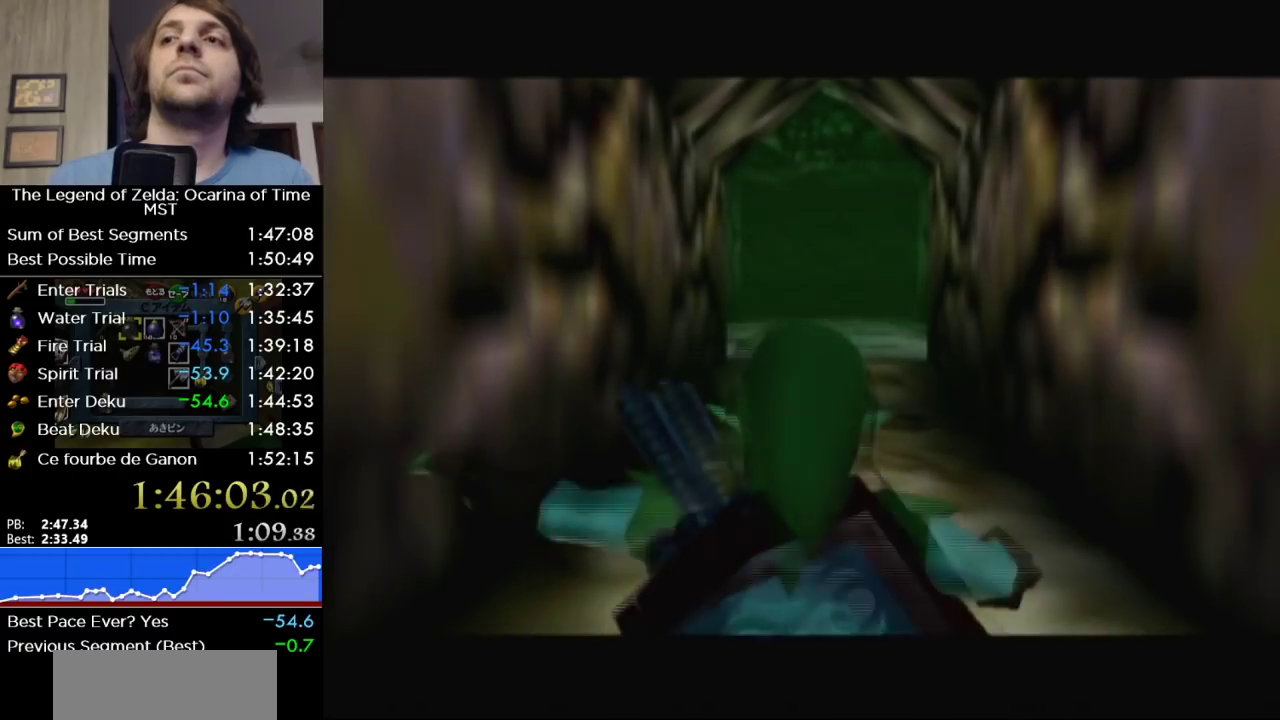
{"buttons": [], "left_stick": "up", "right_stick": "center", "events": [[50, "A", "up"]]}
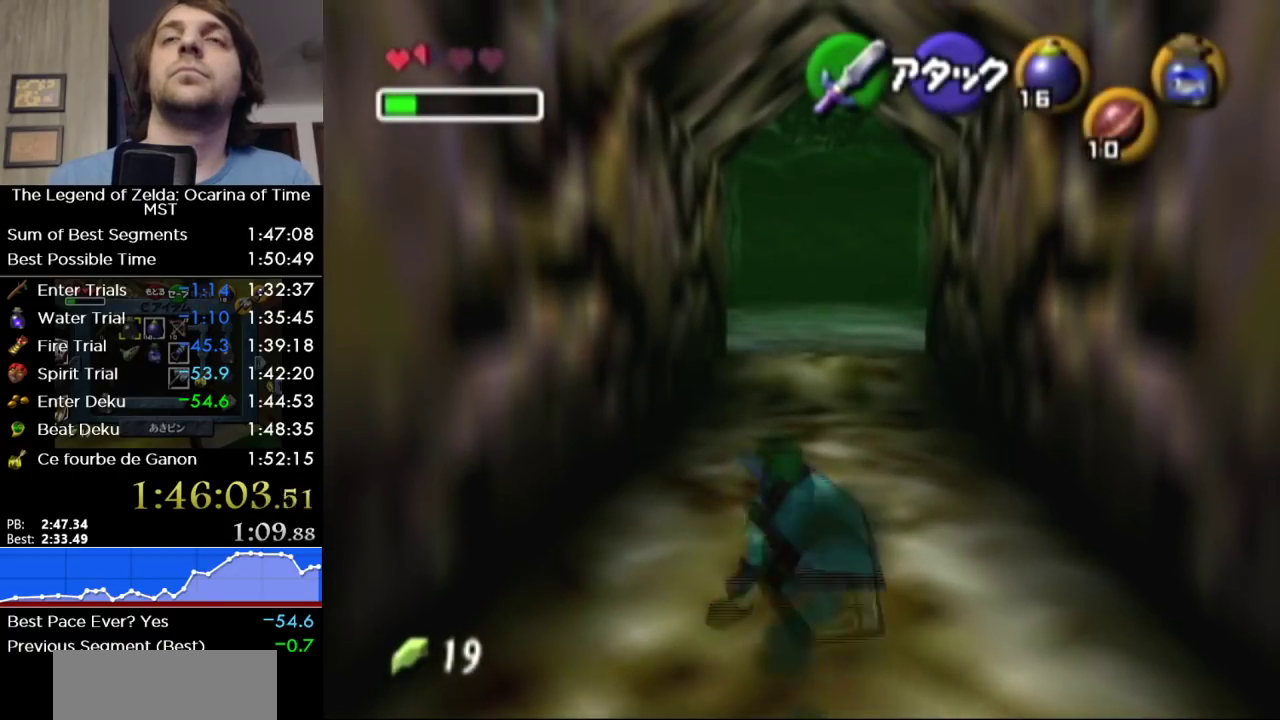
{"buttons": [], "left_stick": "up", "right_stick": "center", "events": [[200, "A", "down"], [250, "A", "up"]]}
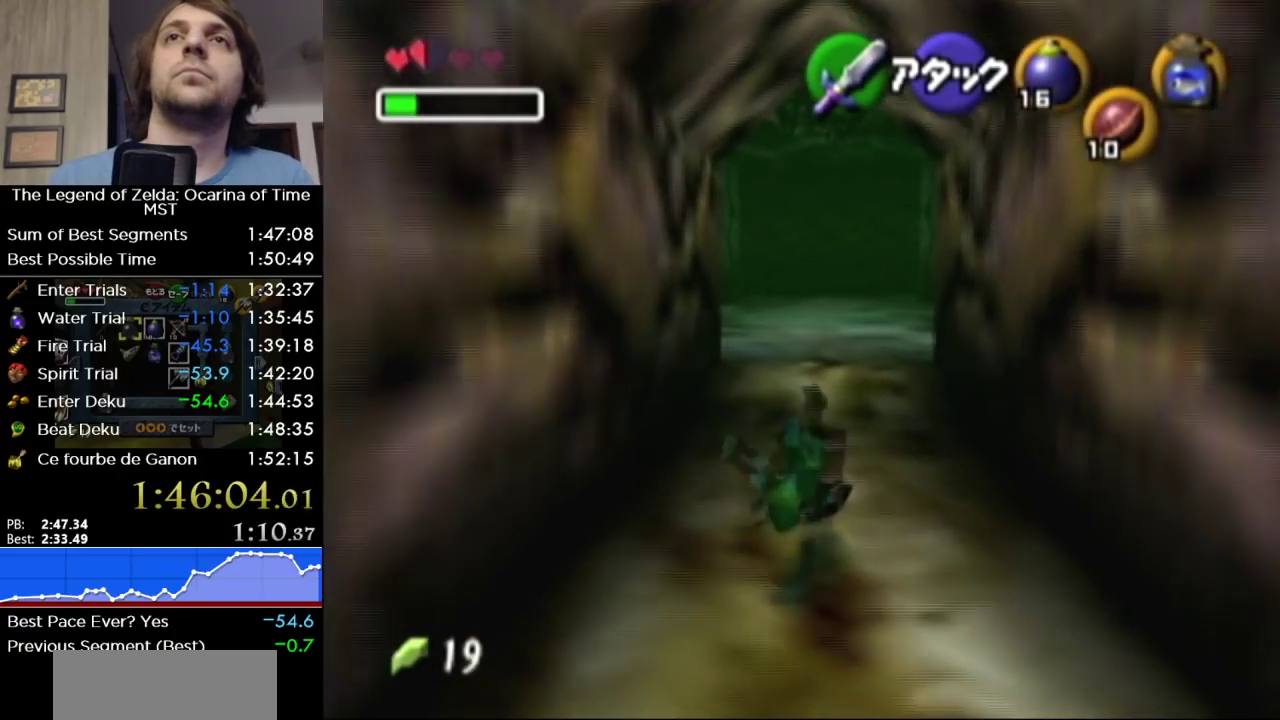
{"buttons": [], "left_stick": "up", "right_stick": "center", "events": []}
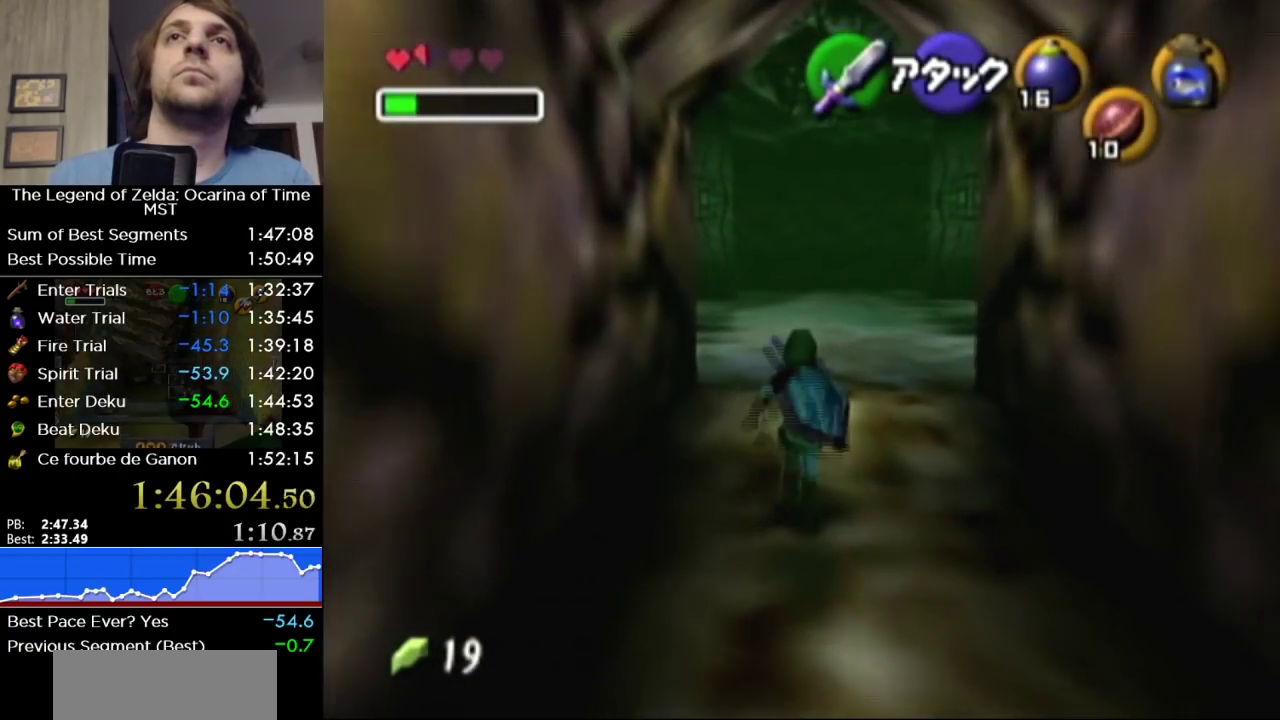
{"buttons": ["A", "L1"], "left_stick": "up", "right_stick": "center", "events": [[83, "L1", "down"], [233, "A", "down"]]}
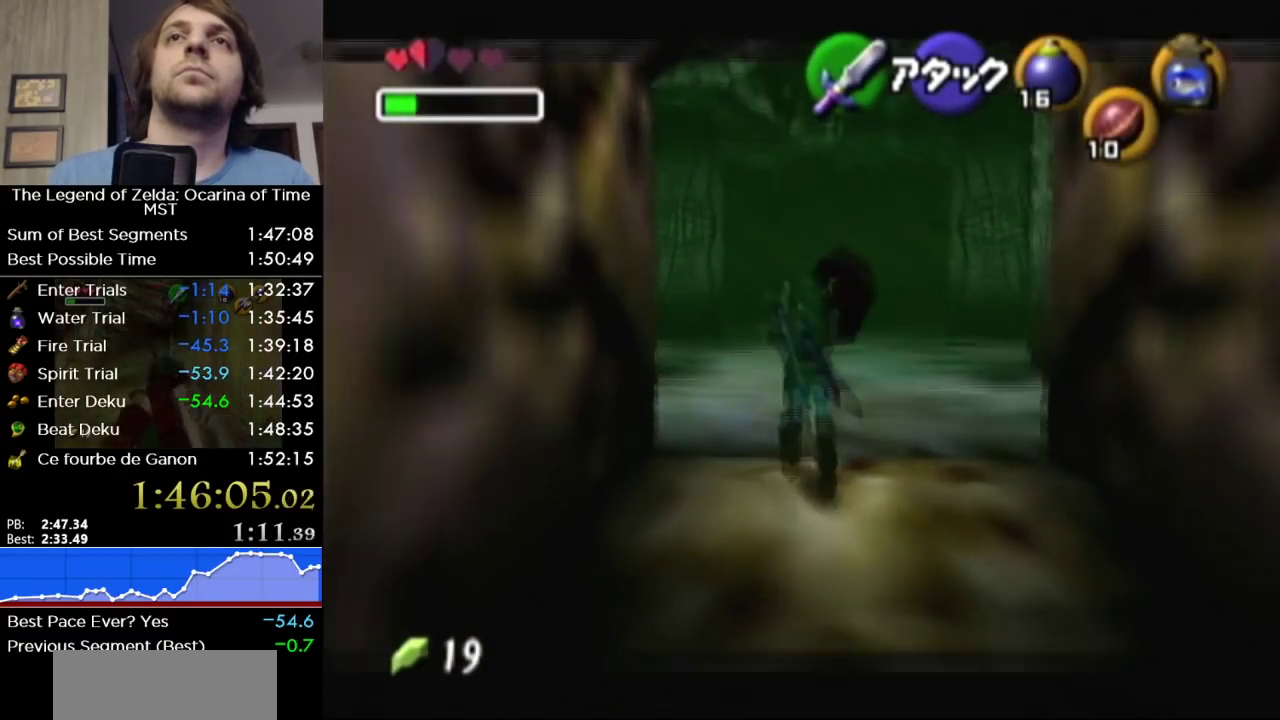
{"buttons": [], "left_stick": "center", "right_stick": "center", "events": [[200, "A", "up"], [233, "L1", "up"], [233, "left_stick", "up-right"], [300, "left_stick", "center"]]}